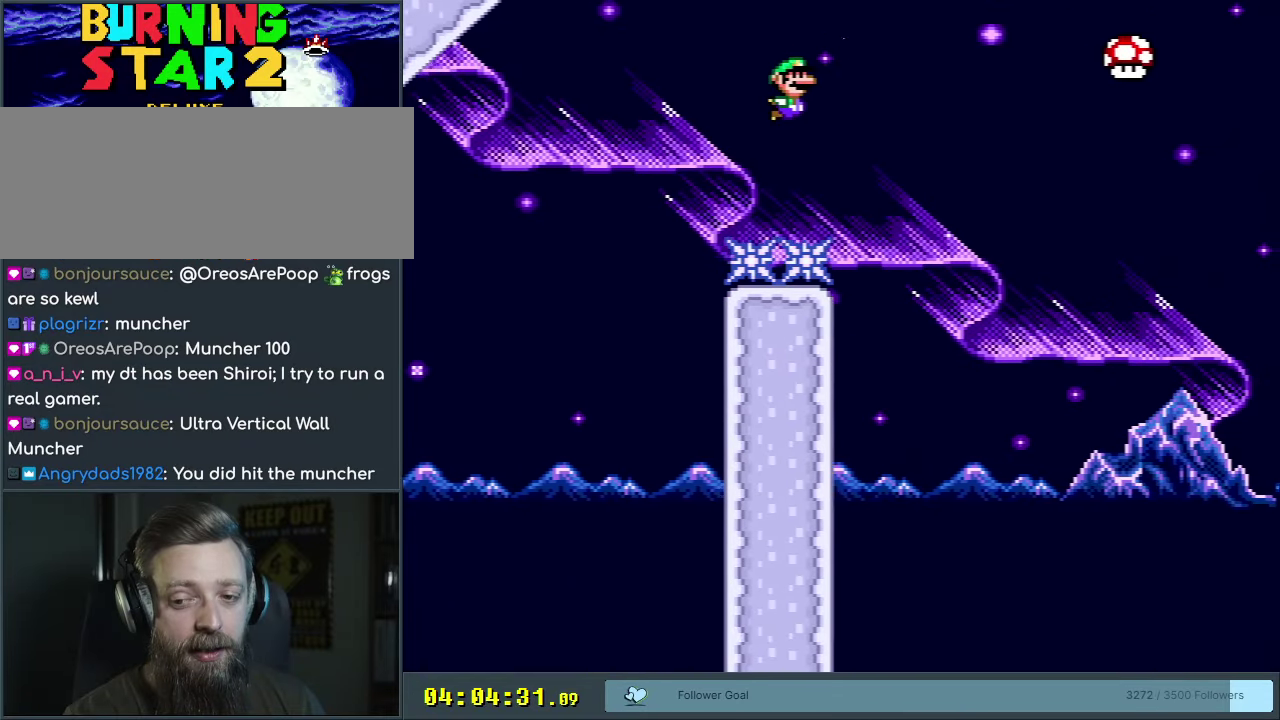
Gameplay with a controller (Nintendo layout); each line is a JSON object with the inputs held at the frame after it (dt_ms = milliseconds from this image to that frame). "events" lists button and stick changes between this image and that frame as [ms after this image, input, new state], when the widget could be followed in between. Not read: L3 R3.
{"dt_ms": 500, "buttons": ["B", "Y"], "events": []}
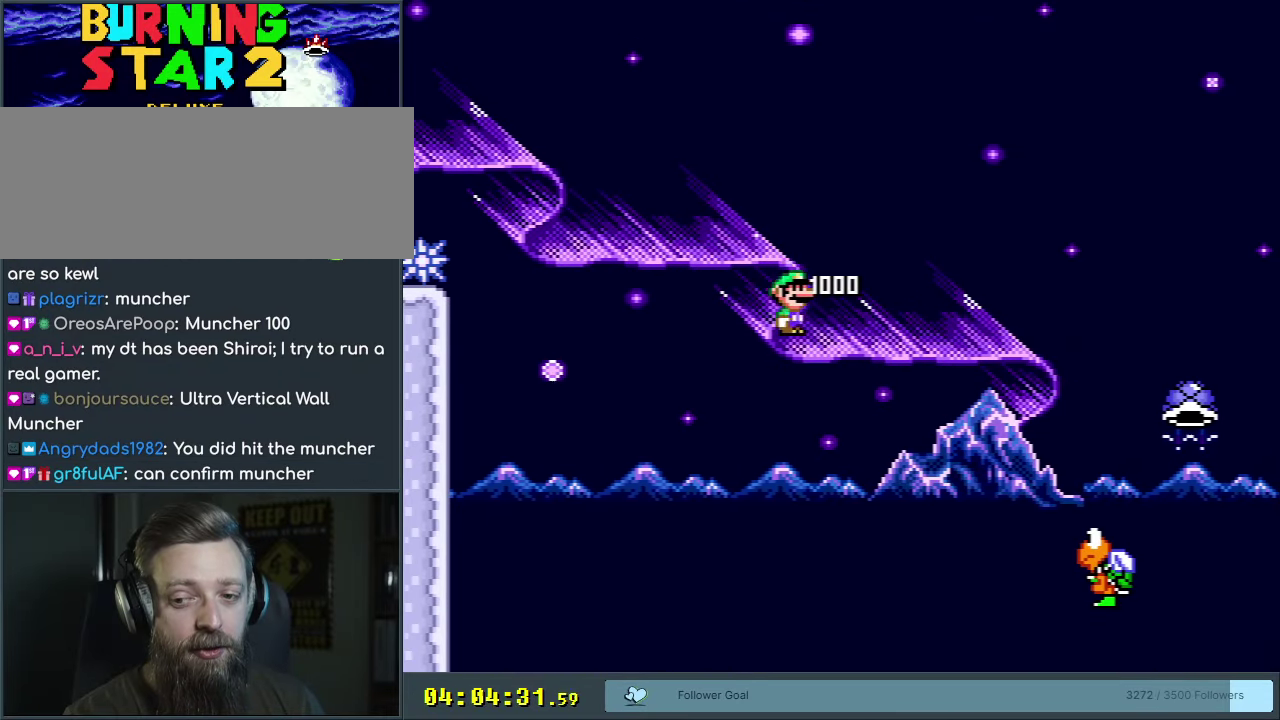
{"dt_ms": 500, "buttons": ["B", "Y"], "events": []}
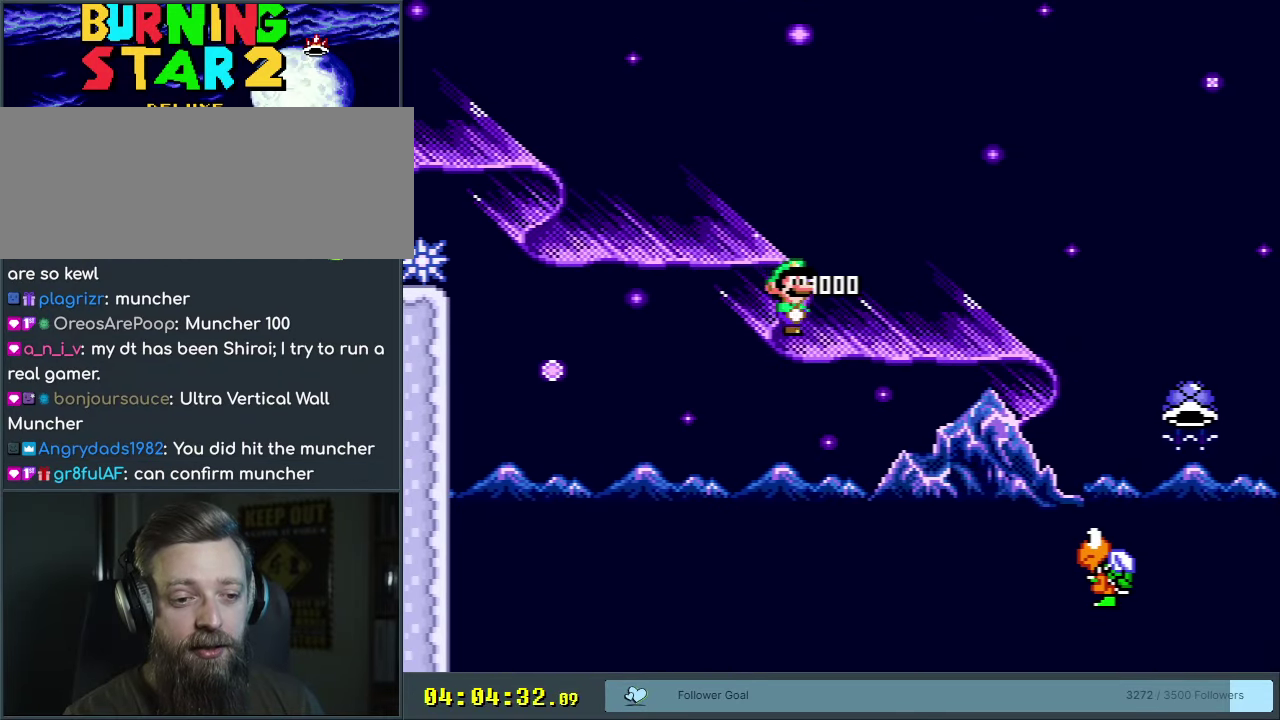
{"dt_ms": 750, "buttons": ["B", "Y", "DPAD_RIGHT"], "events": [[700, "DPAD_RIGHT", "down"]]}
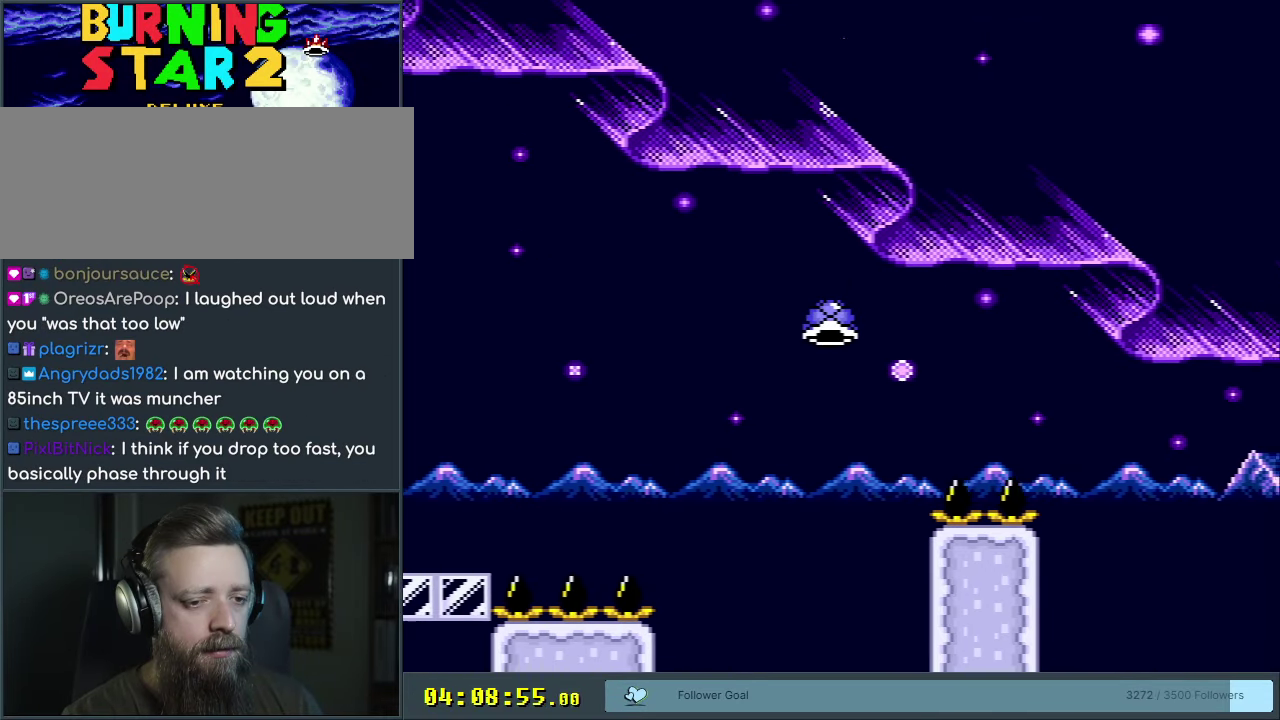
{"dt_ms": 500, "buttons": ["B", "Y", "DPAD_RIGHT"], "events": [[83, "B", "up"], [433, "B", "down"]]}
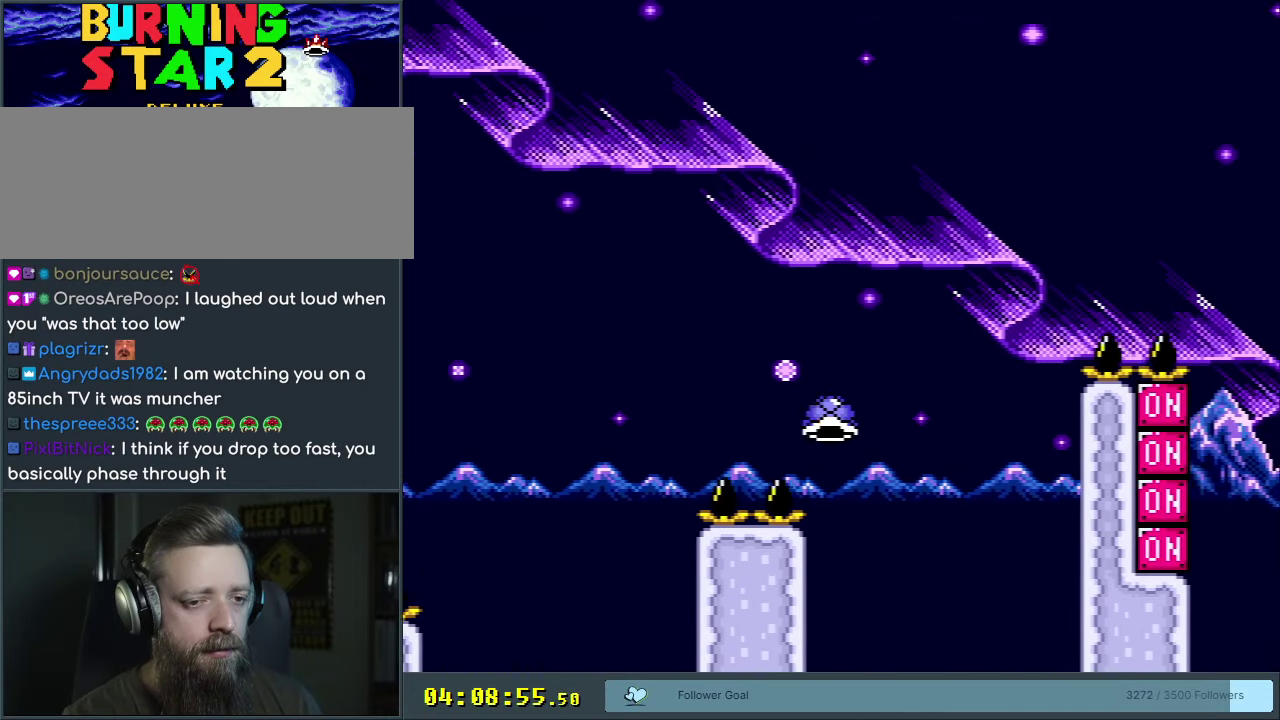
{"dt_ms": 250, "buttons": ["B", "Y", "DPAD_RIGHT"], "events": []}
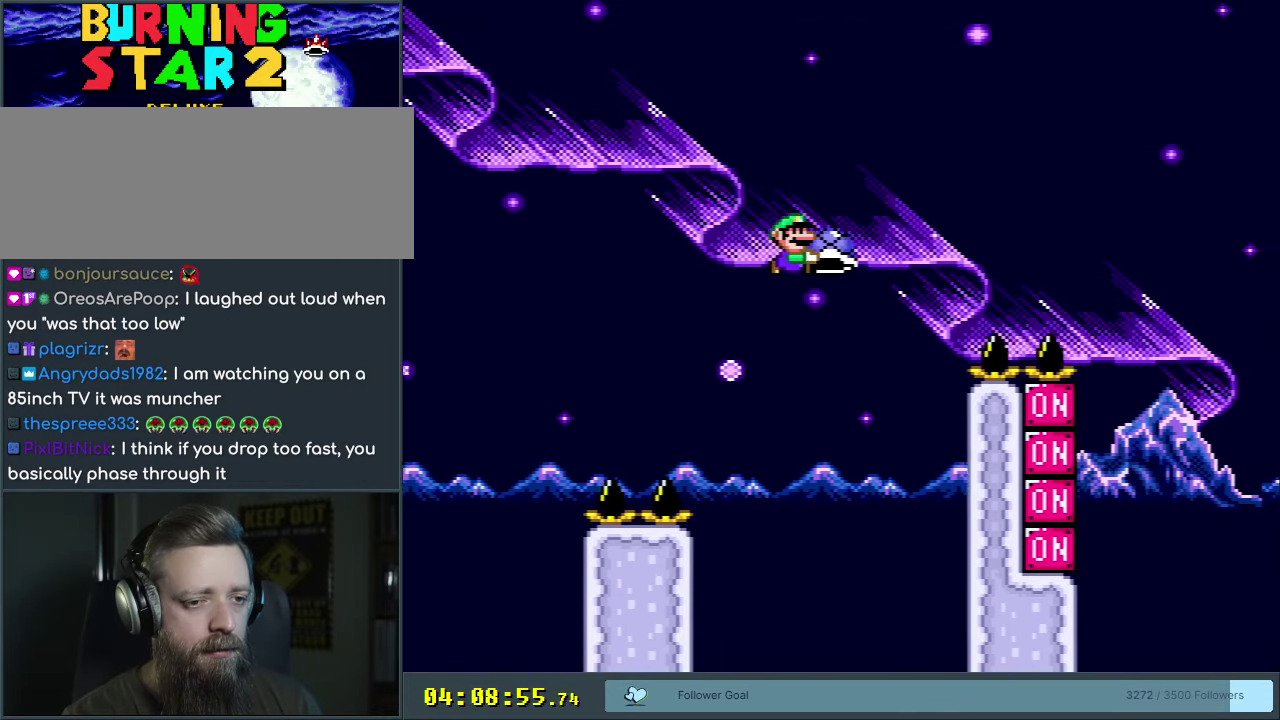
{"dt_ms": 650, "buttons": ["B", "Y"], "events": [[117, "B", "up"], [517, "B", "down"], [550, "DPAD_RIGHT", "up"]]}
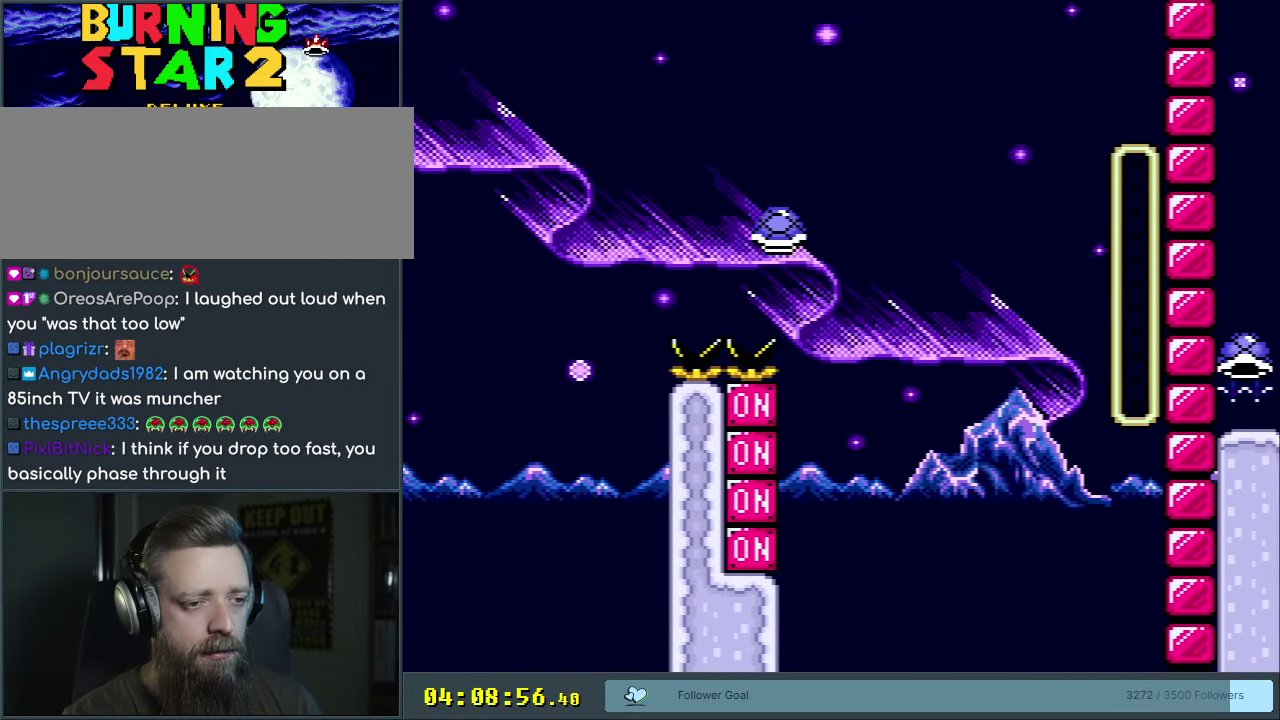
{"dt_ms": 300, "buttons": ["B", "DPAD_DOWN"], "events": [[167, "DPAD_DOWN", "down"], [300, "Y", "up"]]}
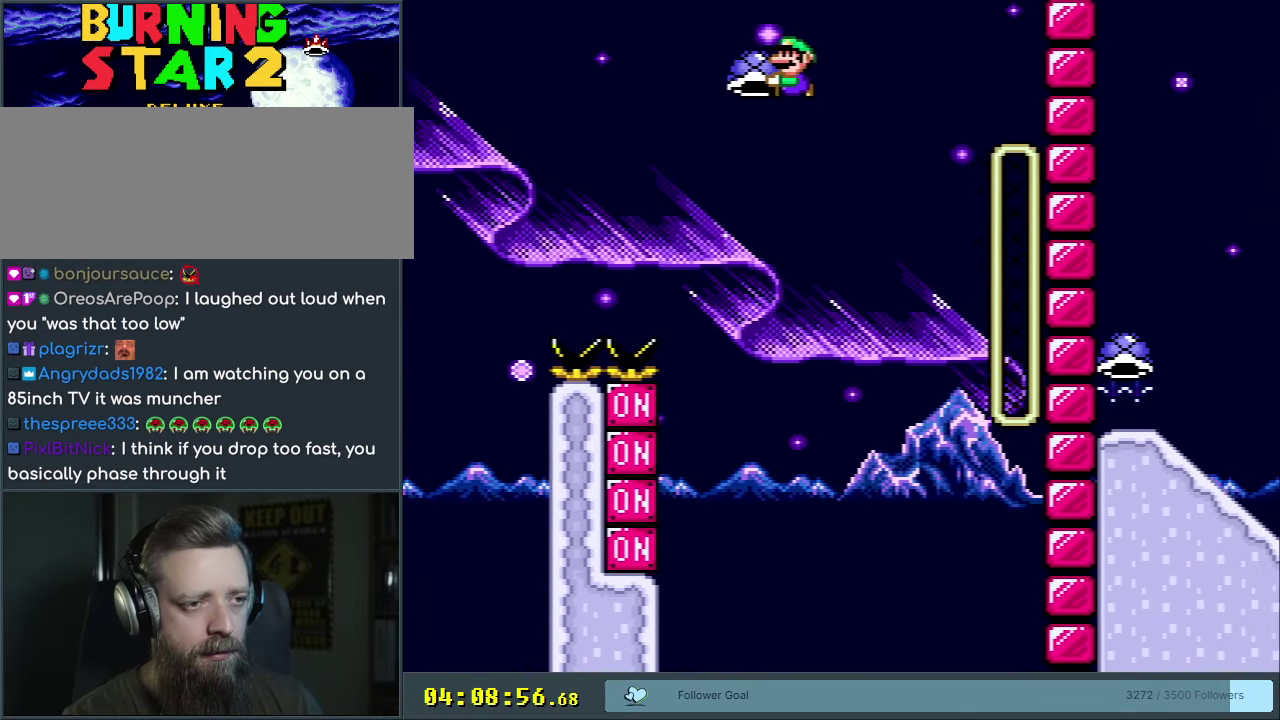
{"dt_ms": 600, "buttons": ["B", "Y"], "events": [[50, "DPAD_DOWN", "up"], [200, "DPAD_LEFT", "down"], [550, "DPAD_LEFT", "up"], [550, "Y", "down"]]}
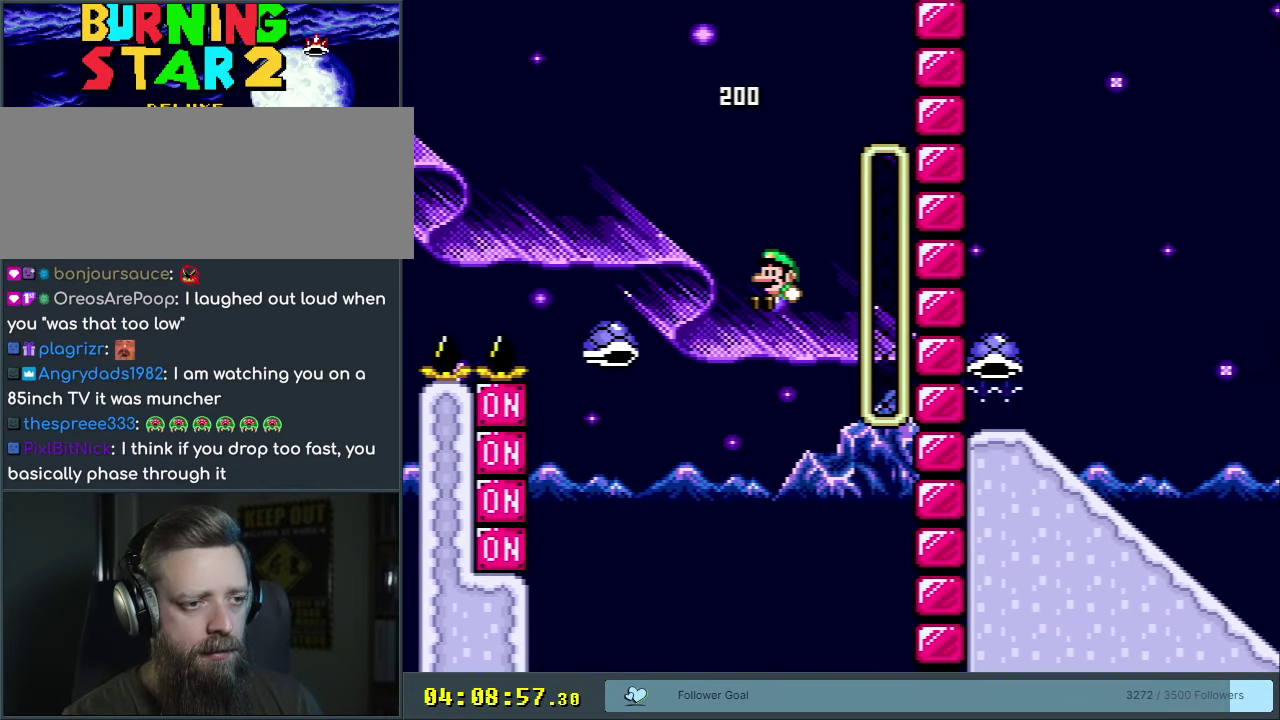
{"dt_ms": 300, "buttons": ["B", "Y"], "events": [[67, "DPAD_RIGHT", "down"], [217, "DPAD_RIGHT", "up"]]}
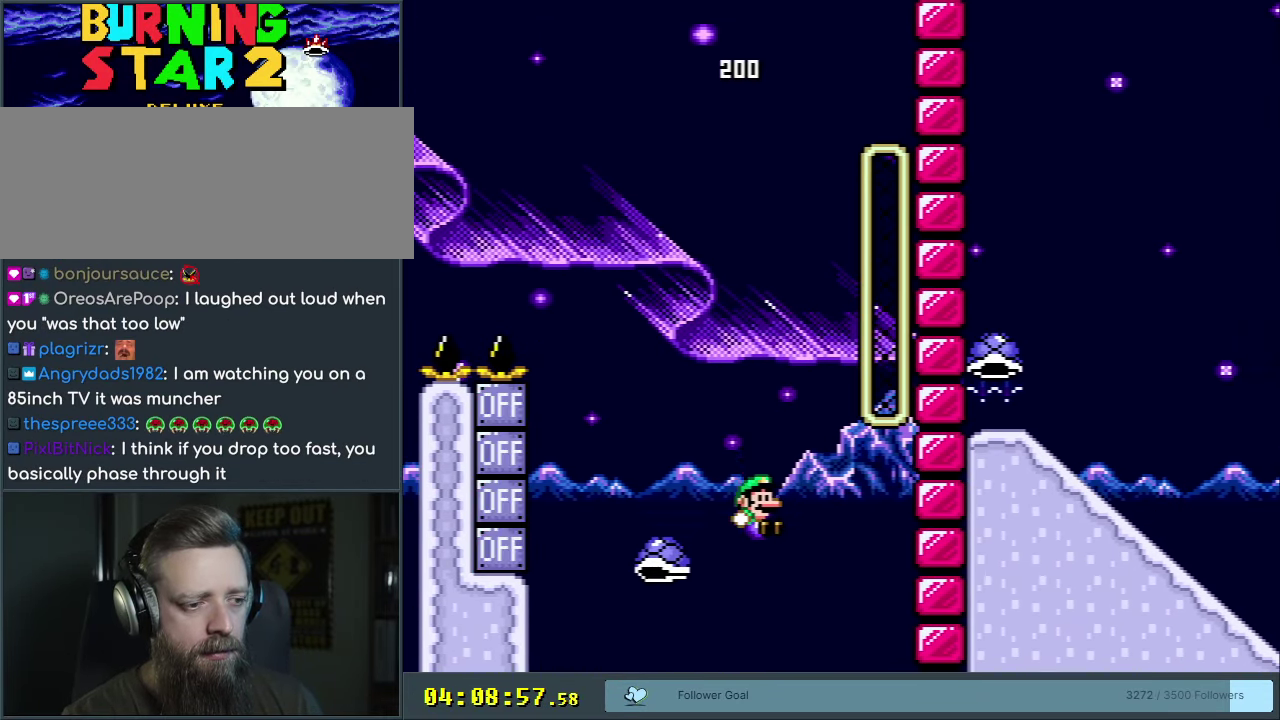
{"dt_ms": 800, "buttons": ["B", "Y", "DPAD_LEFT"], "events": [[67, "DPAD_RIGHT", "down"], [583, "DPAD_RIGHT", "up"], [717, "DPAD_LEFT", "down"]]}
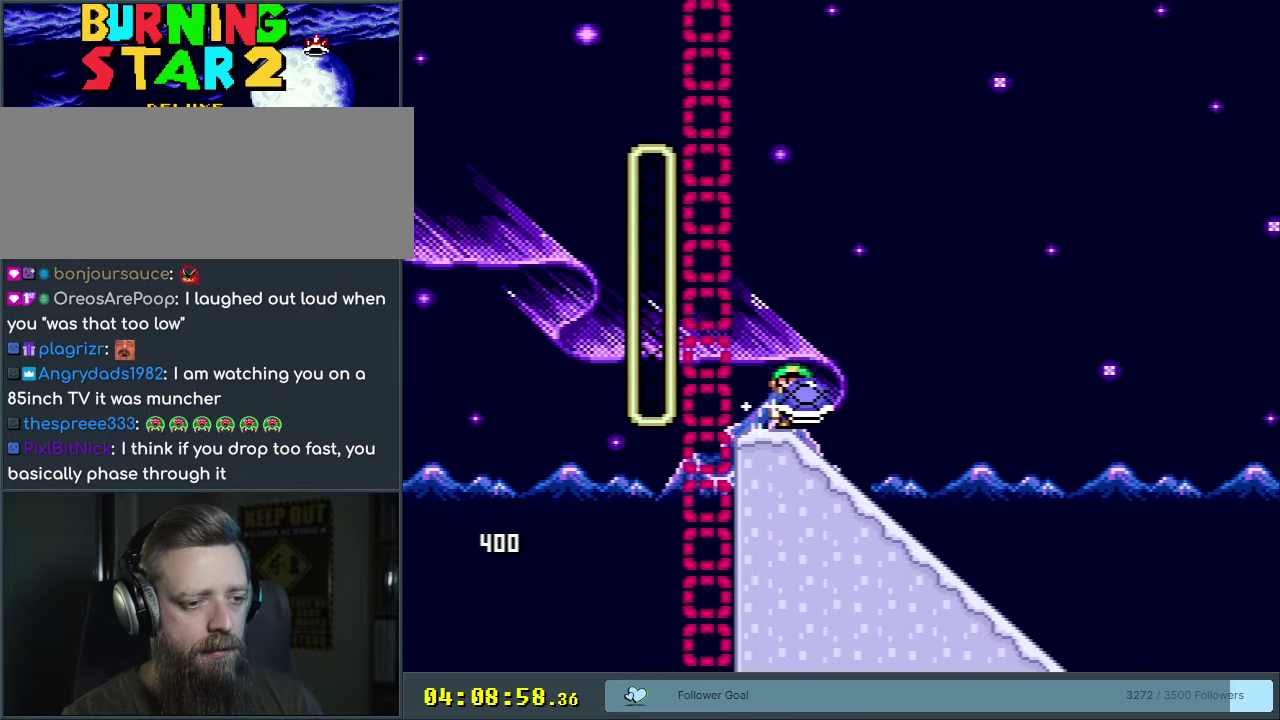
{"dt_ms": 350, "buttons": ["Y"], "events": [[117, "DPAD_LEFT", "up"], [167, "B", "up"]]}
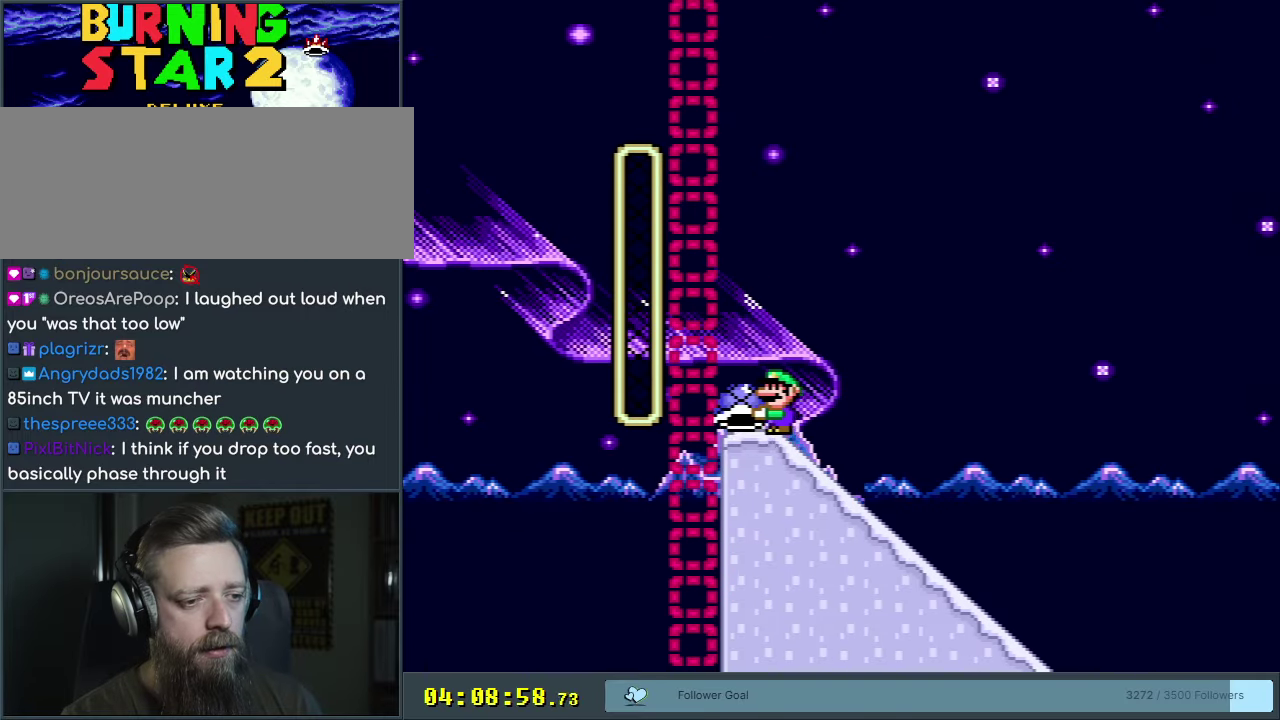
{"dt_ms": 550, "buttons": ["B", "Y", "DPAD_LEFT"], "events": [[183, "DPAD_RIGHT", "down"], [250, "DPAD_RIGHT", "up"], [467, "DPAD_LEFT", "down"], [483, "B", "down"]]}
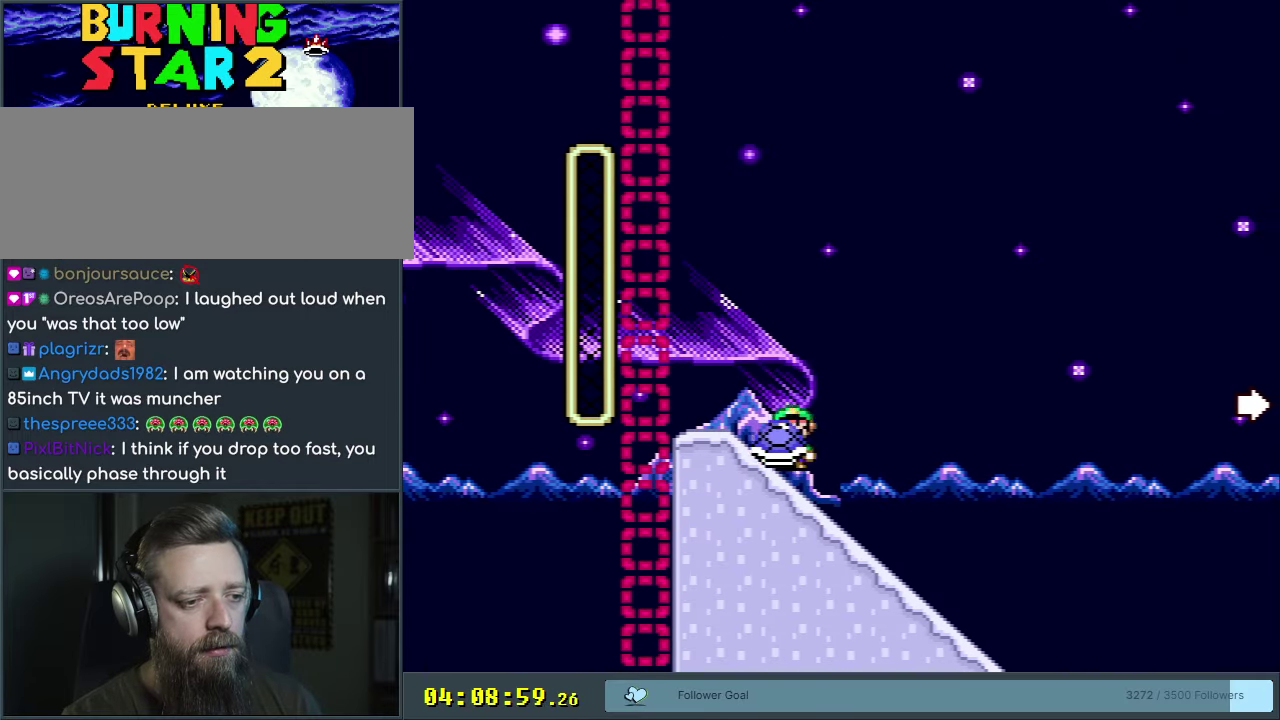
{"dt_ms": 300, "buttons": ["Y", "DPAD_RIGHT"], "events": [[83, "B", "up"], [150, "DPAD_LEFT", "up"], [267, "DPAD_RIGHT", "down"]]}
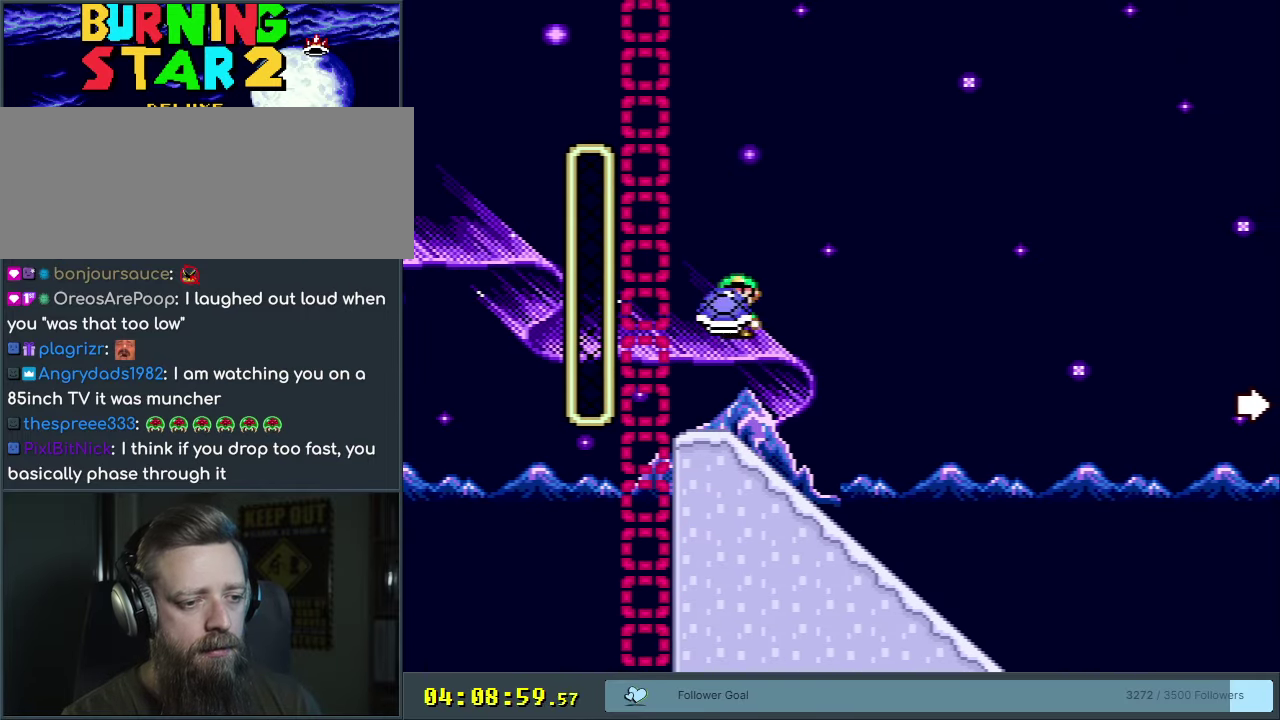
{"dt_ms": 200, "buttons": ["DPAD_DOWN"], "events": [[83, "DPAD_DOWN", "down"], [117, "DPAD_RIGHT", "up"], [183, "Y", "up"]]}
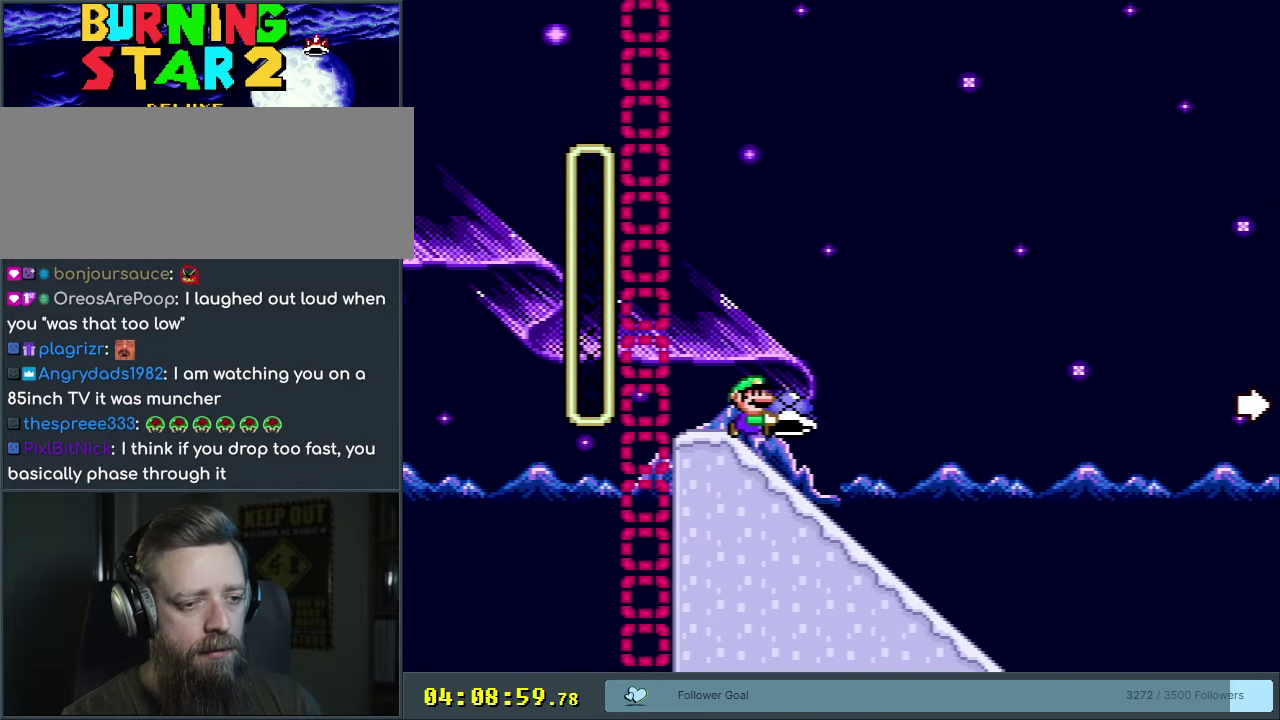
{"dt_ms": 500, "buttons": ["B", "Y"], "events": [[100, "Y", "down"], [267, "DPAD_DOWN", "up"], [500, "B", "down"]]}
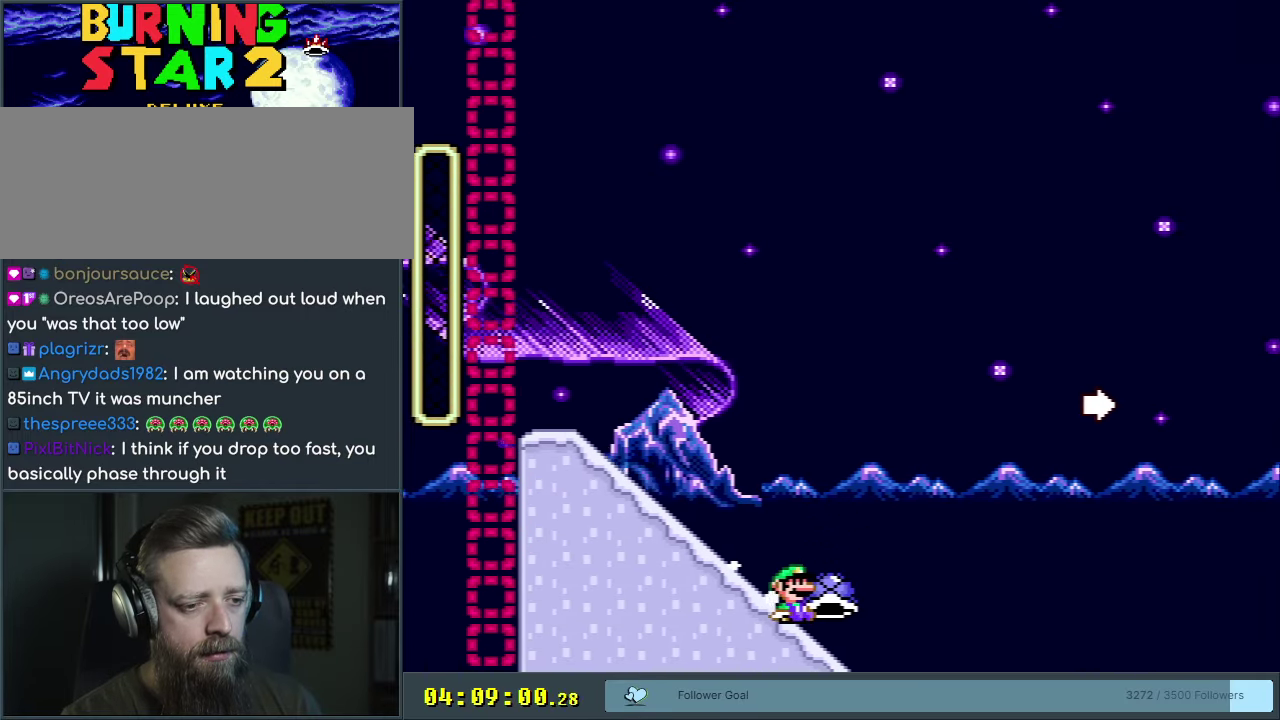
{"dt_ms": 600, "buttons": ["B", "Y"], "events": [[483, "Y", "up"], [583, "Y", "down"]]}
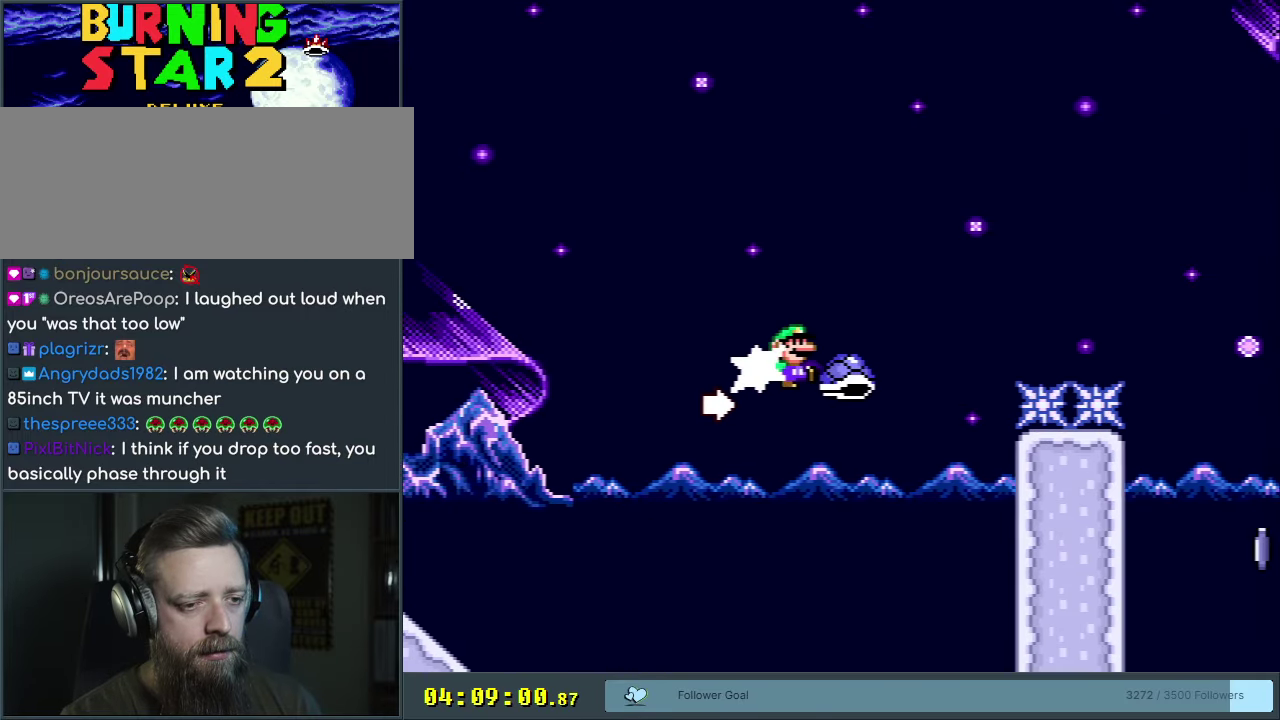
{"dt_ms": 350, "buttons": ["B", "Y"], "events": []}
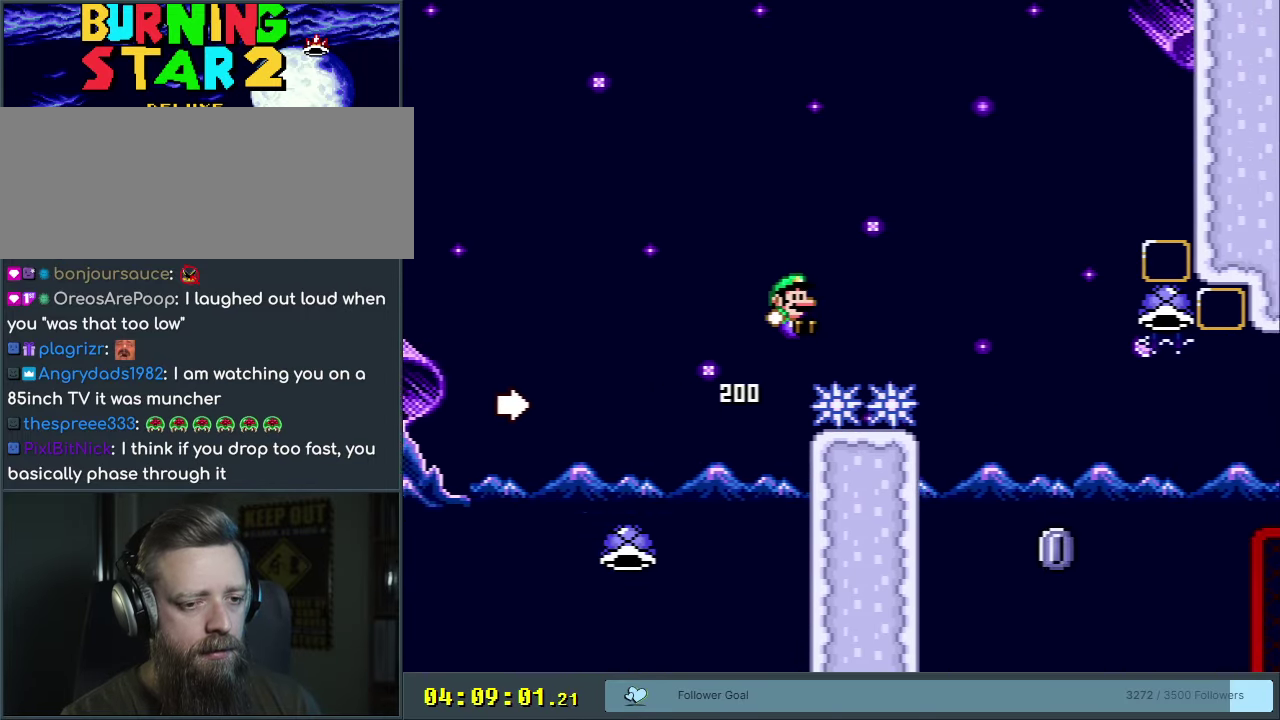
{"dt_ms": 650, "buttons": ["B", "Y"], "events": [[383, "DPAD_LEFT", "down"], [500, "DPAD_LEFT", "up"], [550, "DPAD_RIGHT", "down"], [650, "DPAD_RIGHT", "up"]]}
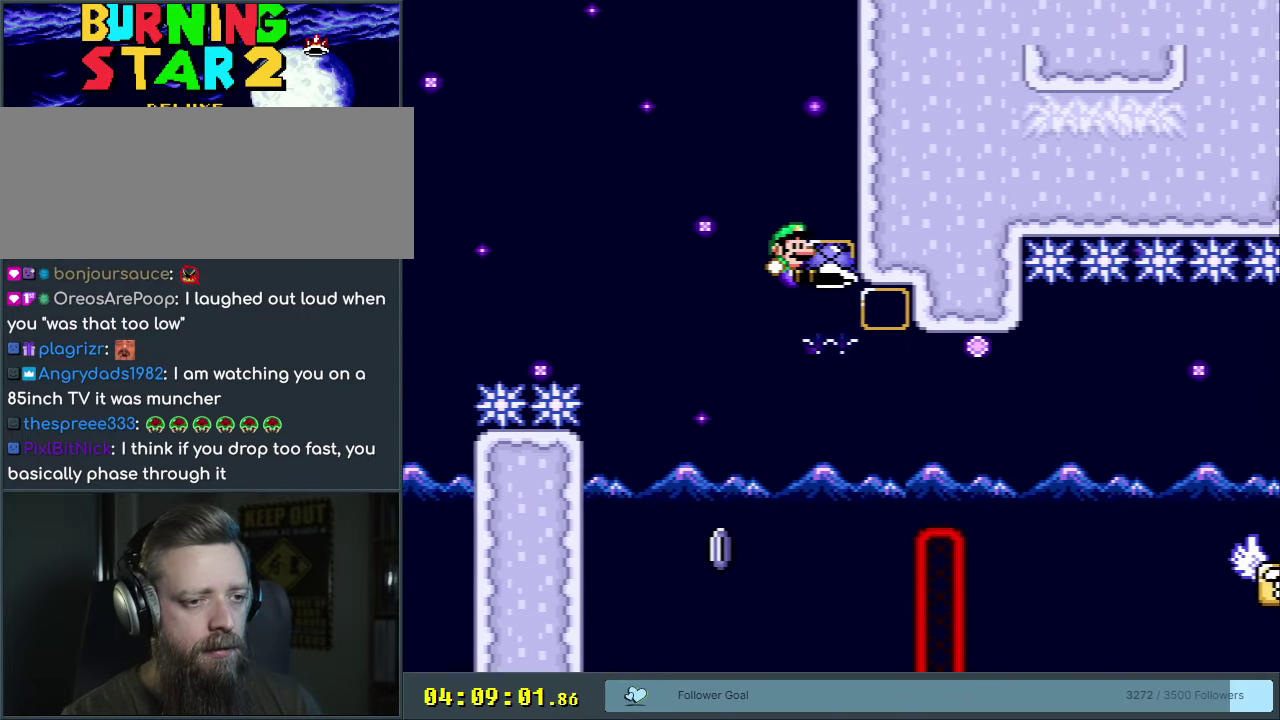
{"dt_ms": 400, "buttons": [], "events": [[17, "Y", "up"], [383, "B", "up"]]}
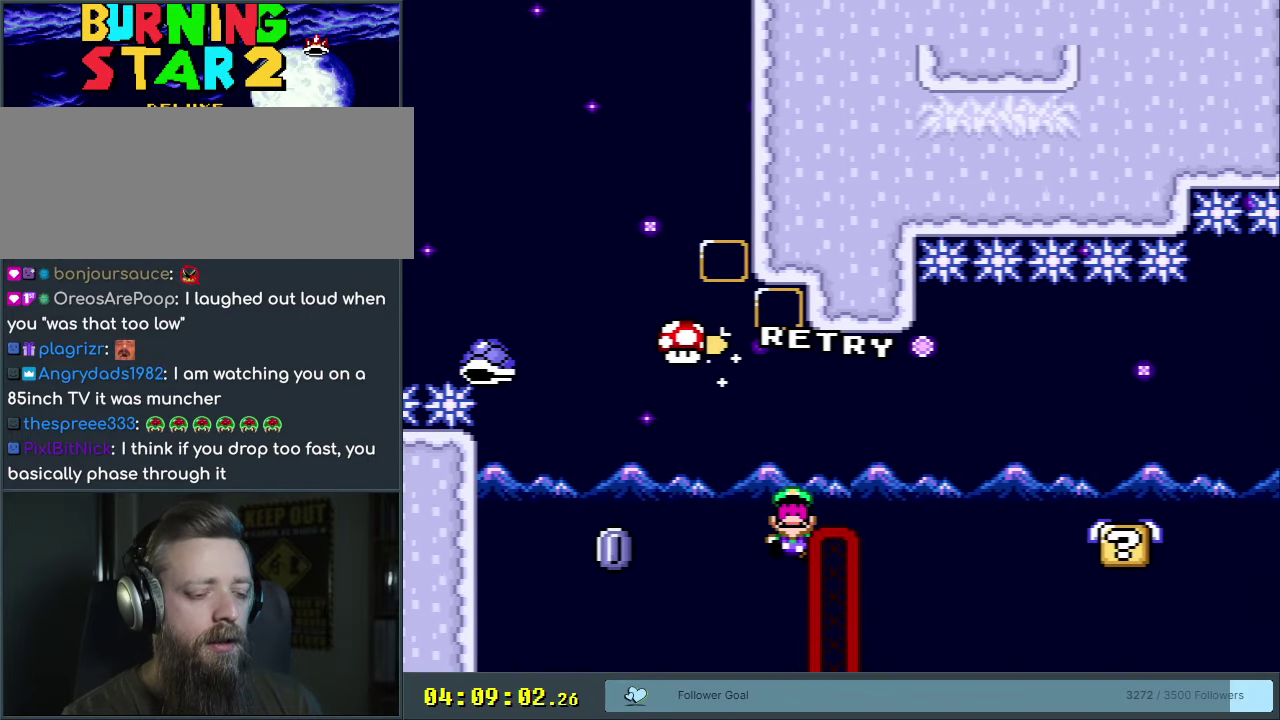
{"dt_ms": 450, "buttons": [], "events": [[50, "START", "down"], [233, "START", "up"]]}
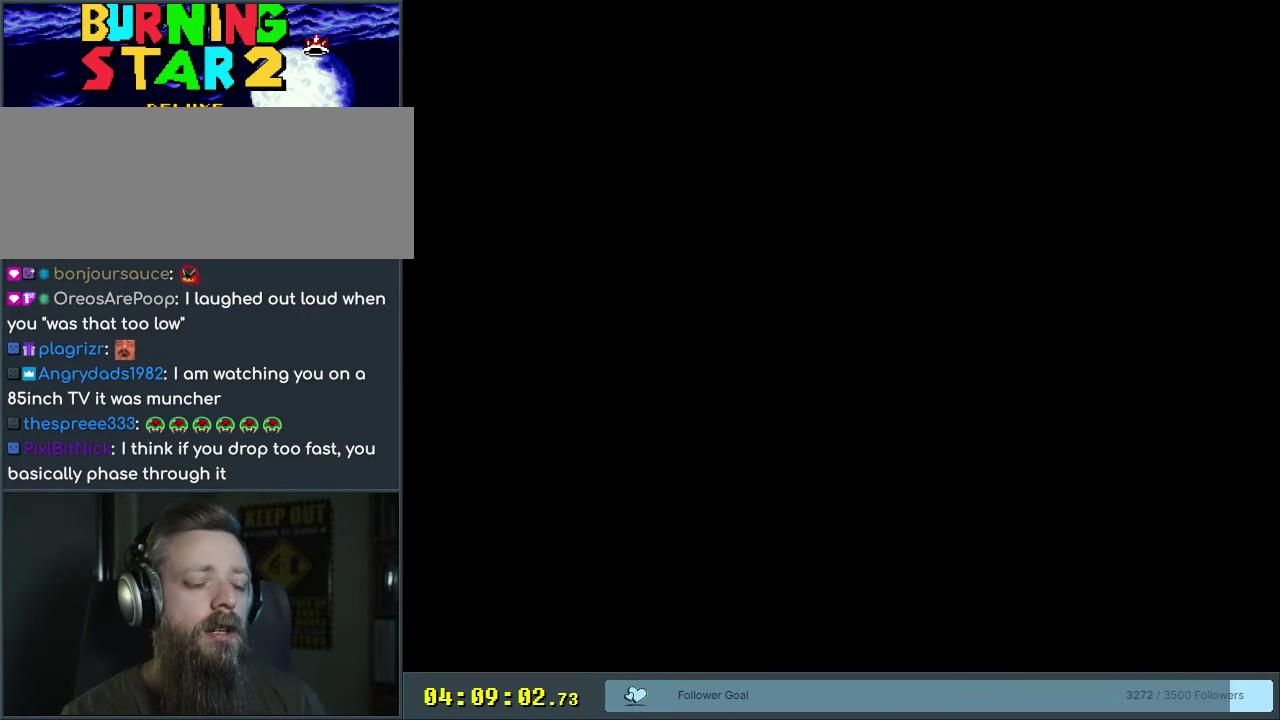
{"dt_ms": 500, "buttons": [], "events": []}
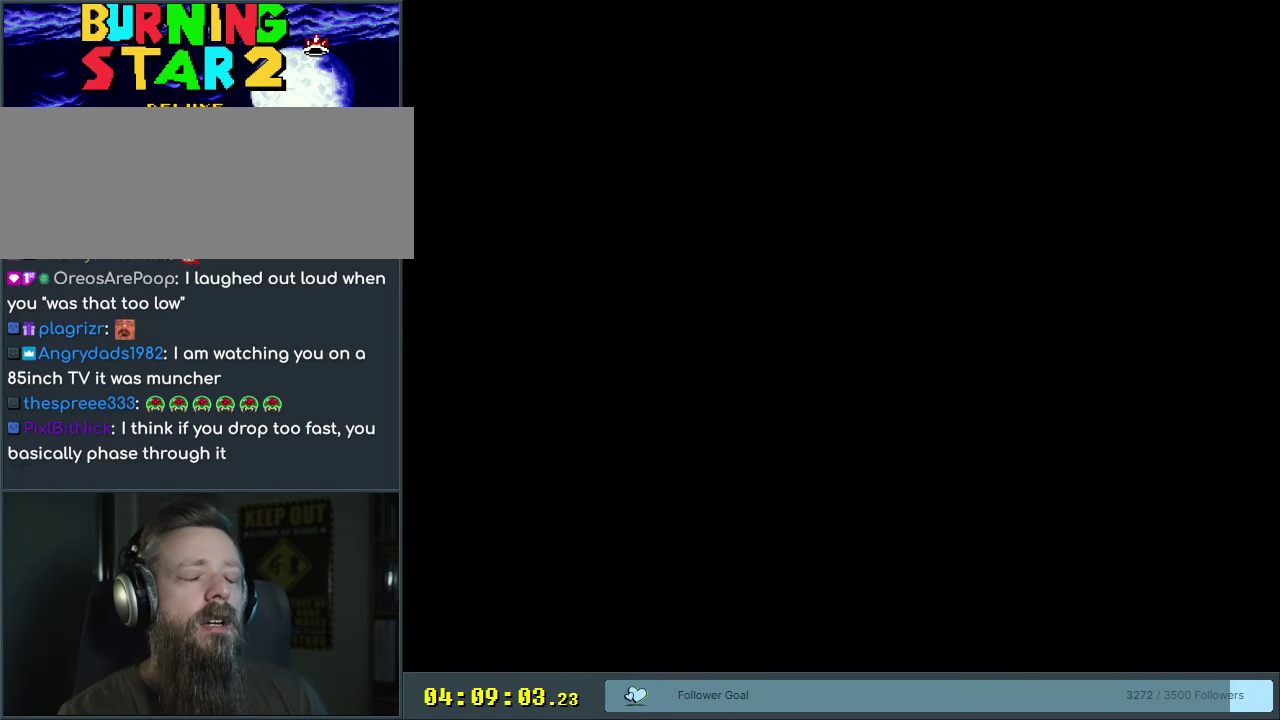
{"dt_ms": 500, "buttons": [], "events": []}
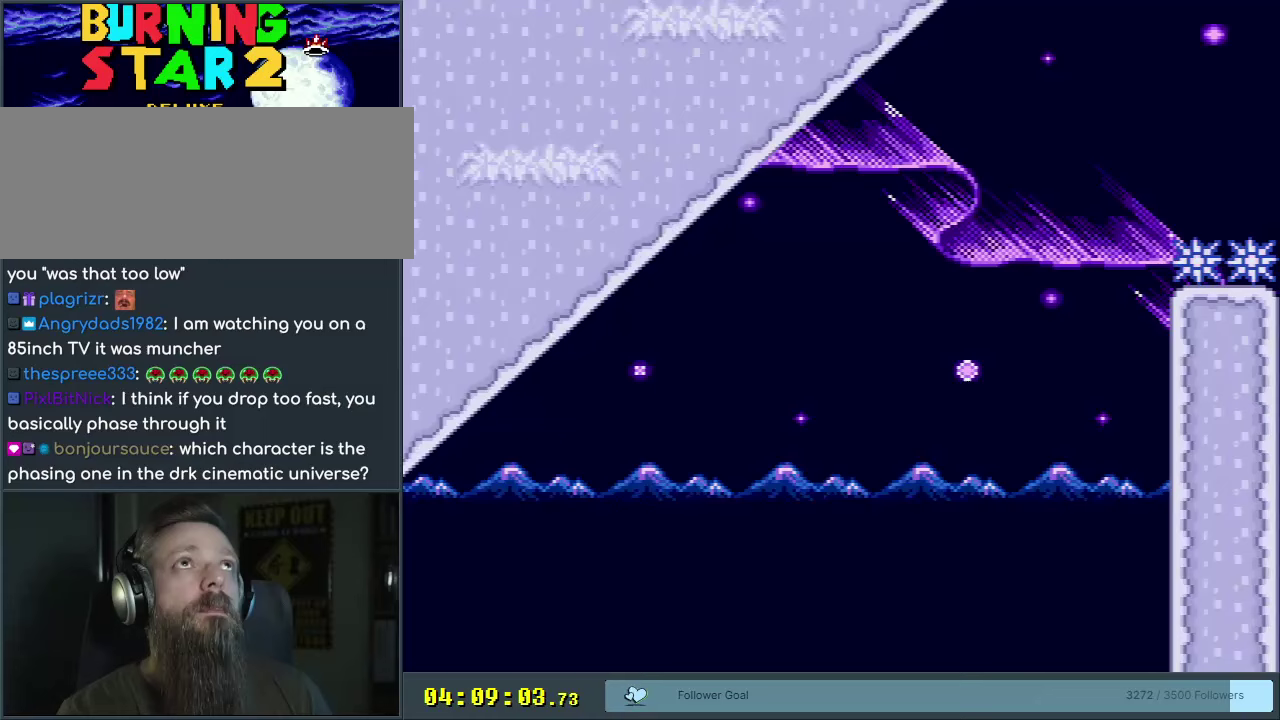
{"dt_ms": 500, "buttons": [], "events": []}
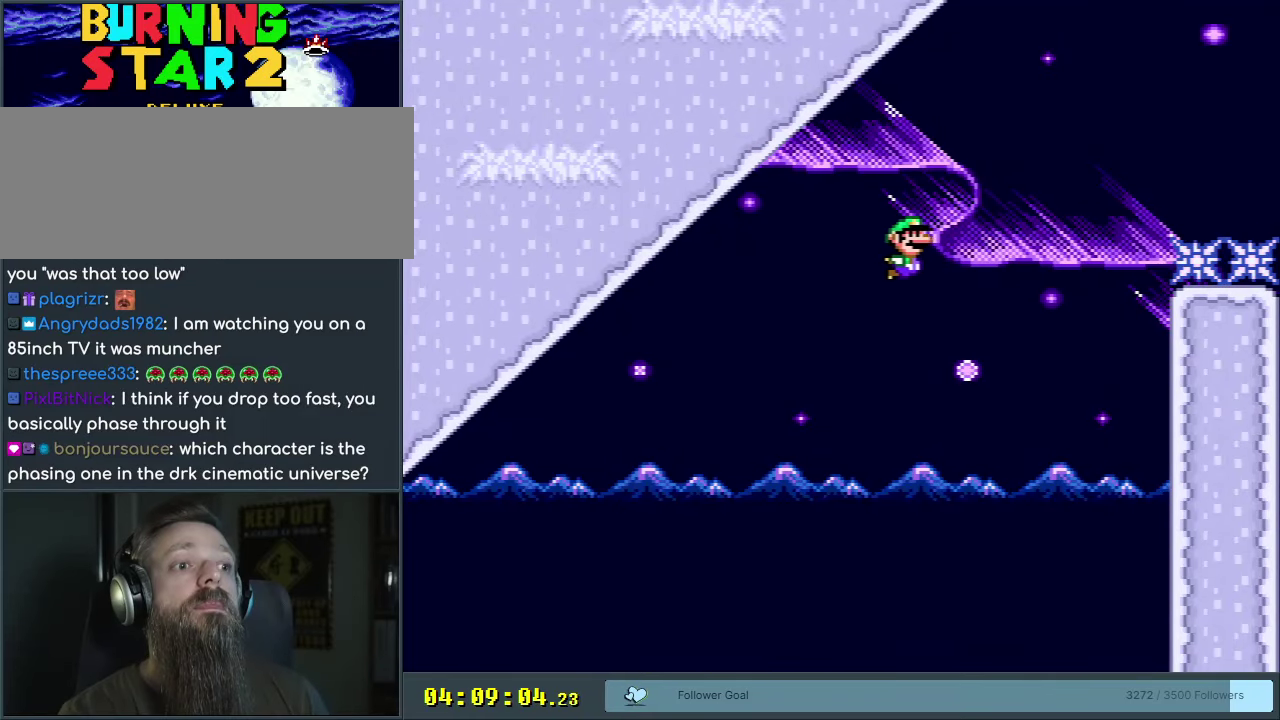
{"dt_ms": 500, "buttons": [], "events": []}
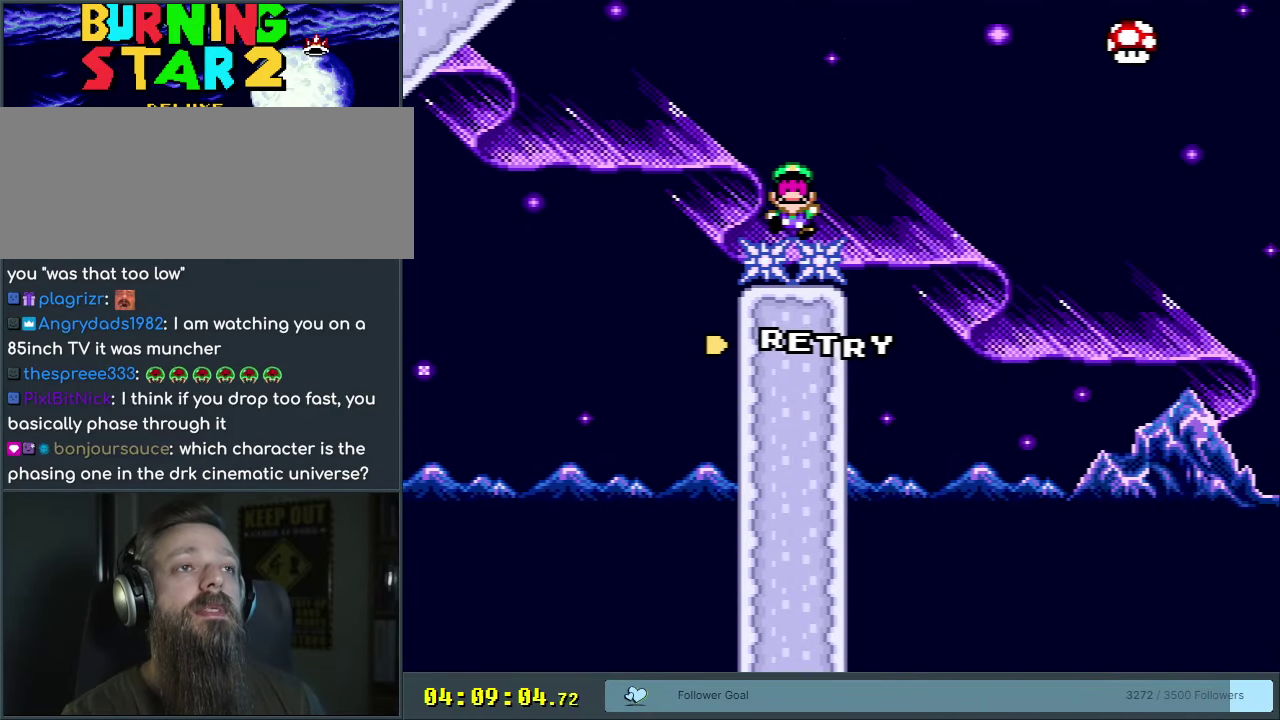
{"dt_ms": 500, "buttons": [], "events": []}
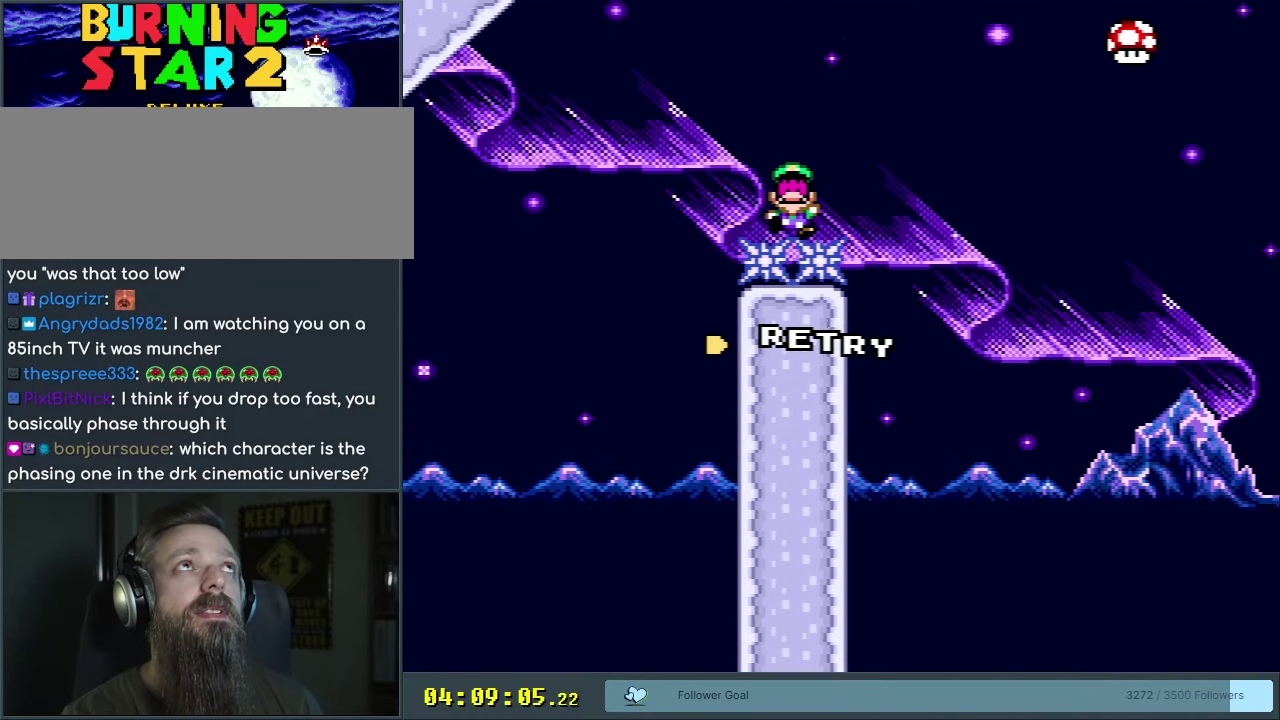
{"dt_ms": 500, "buttons": [], "events": []}
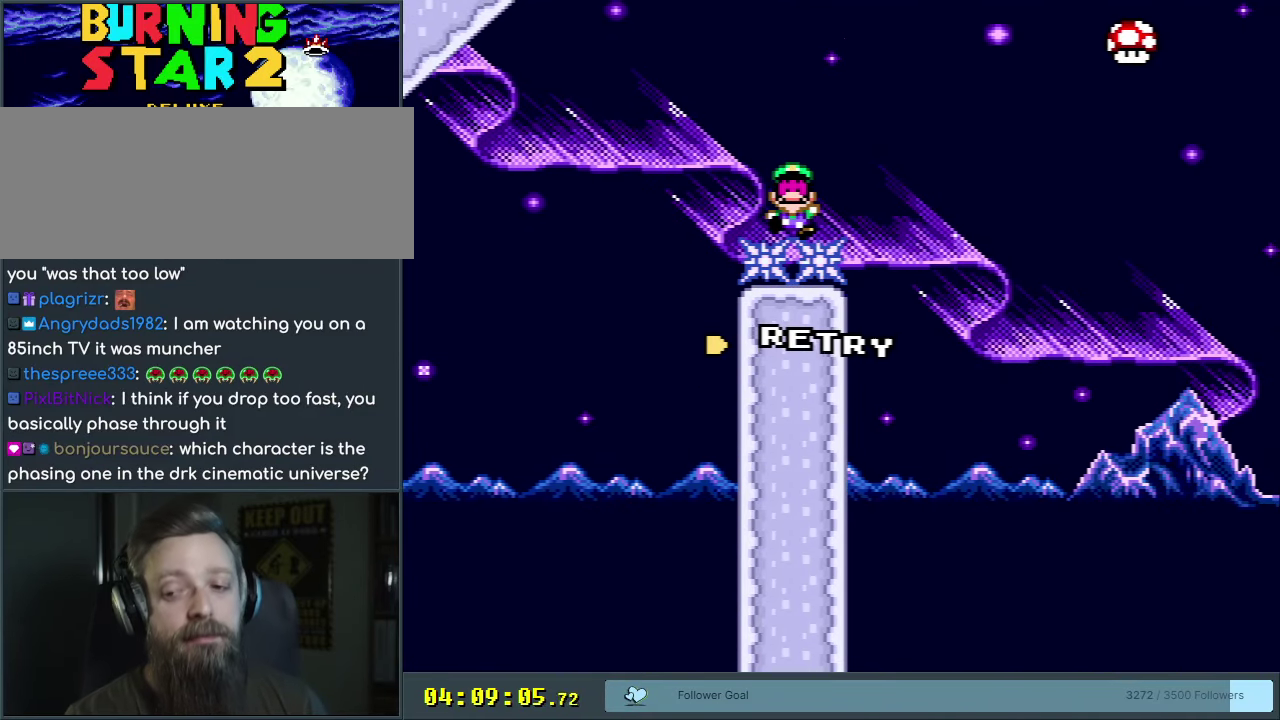
{"dt_ms": 500, "buttons": [], "events": []}
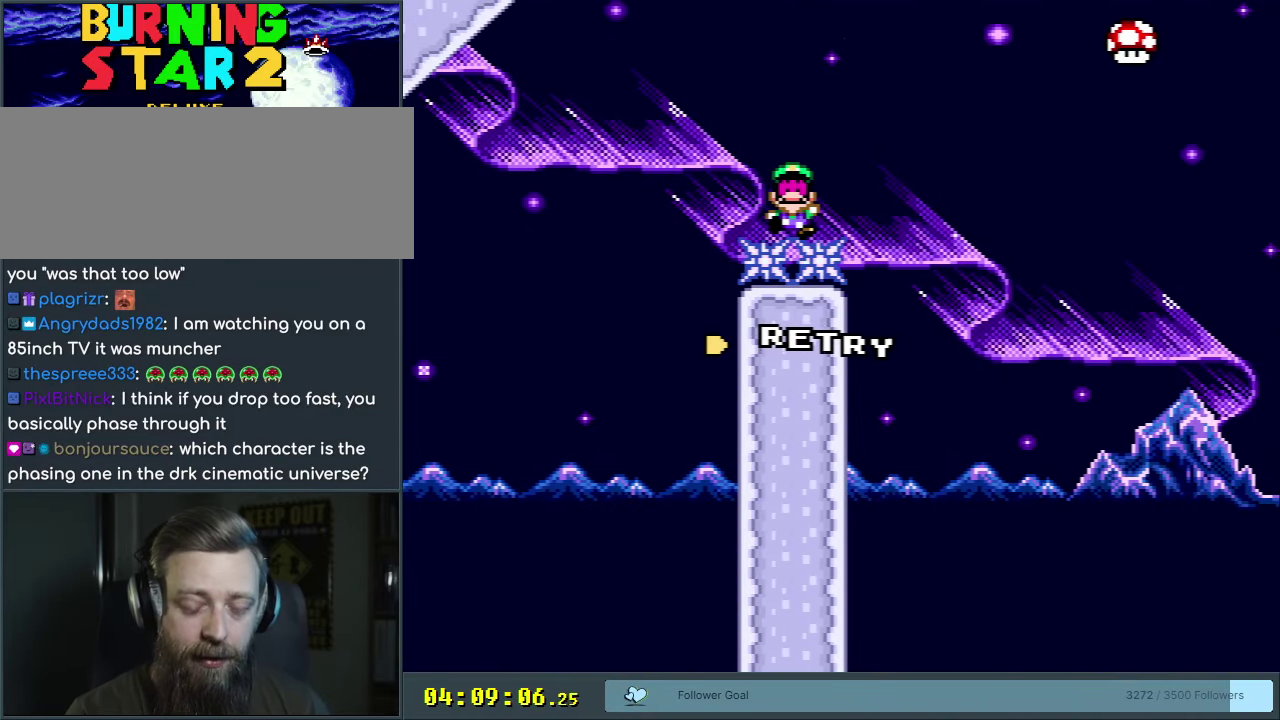
{"dt_ms": 500, "buttons": [], "events": []}
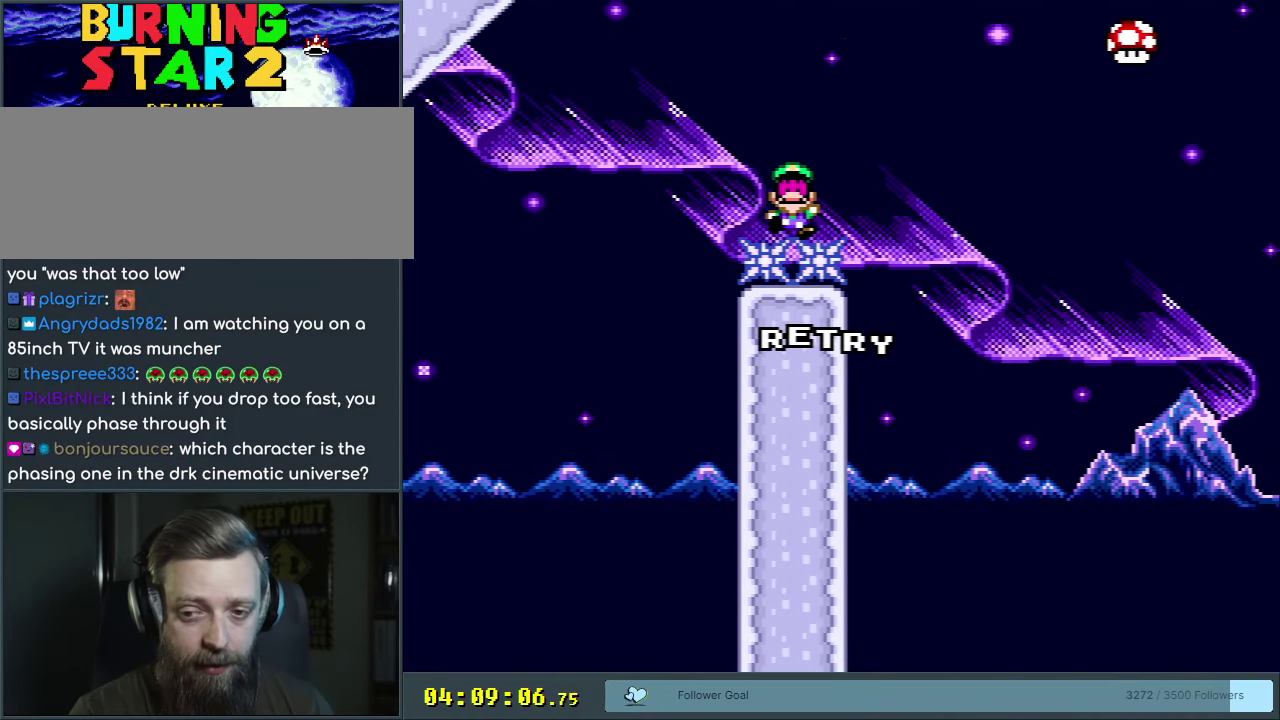
{"dt_ms": 500, "buttons": [], "events": []}
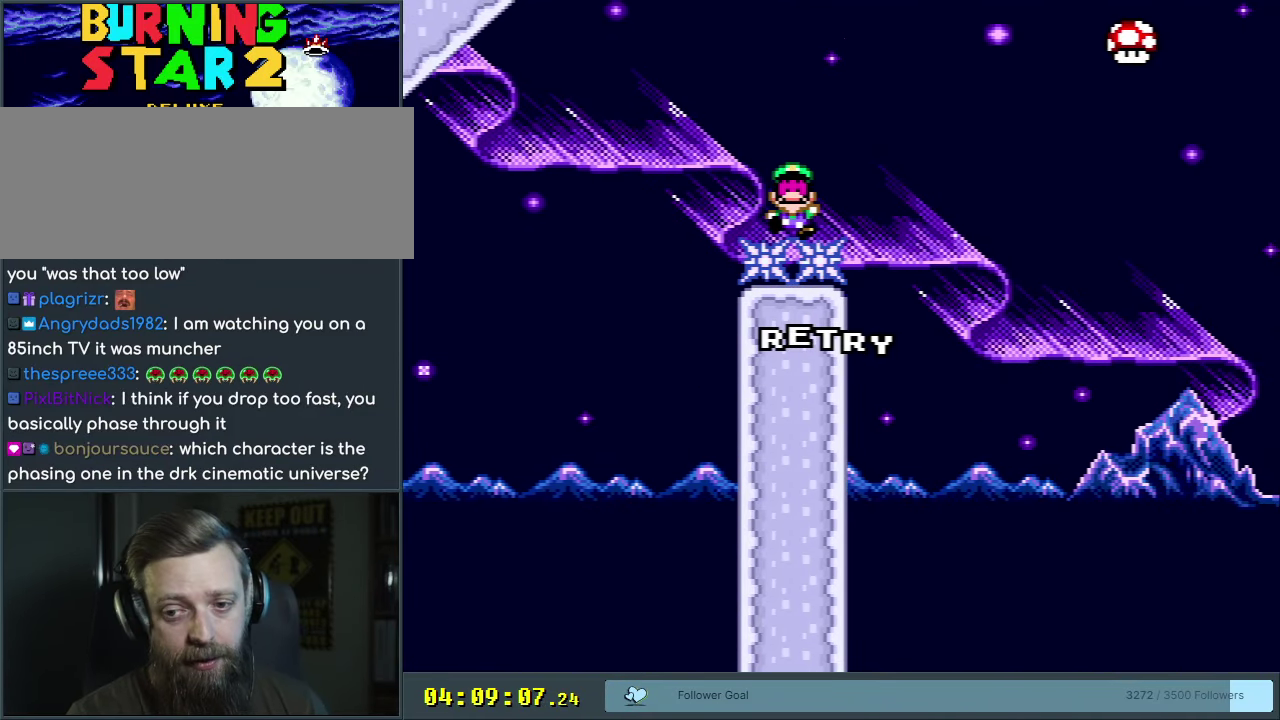
{"dt_ms": 350, "buttons": ["A"], "events": [[333, "A", "down"]]}
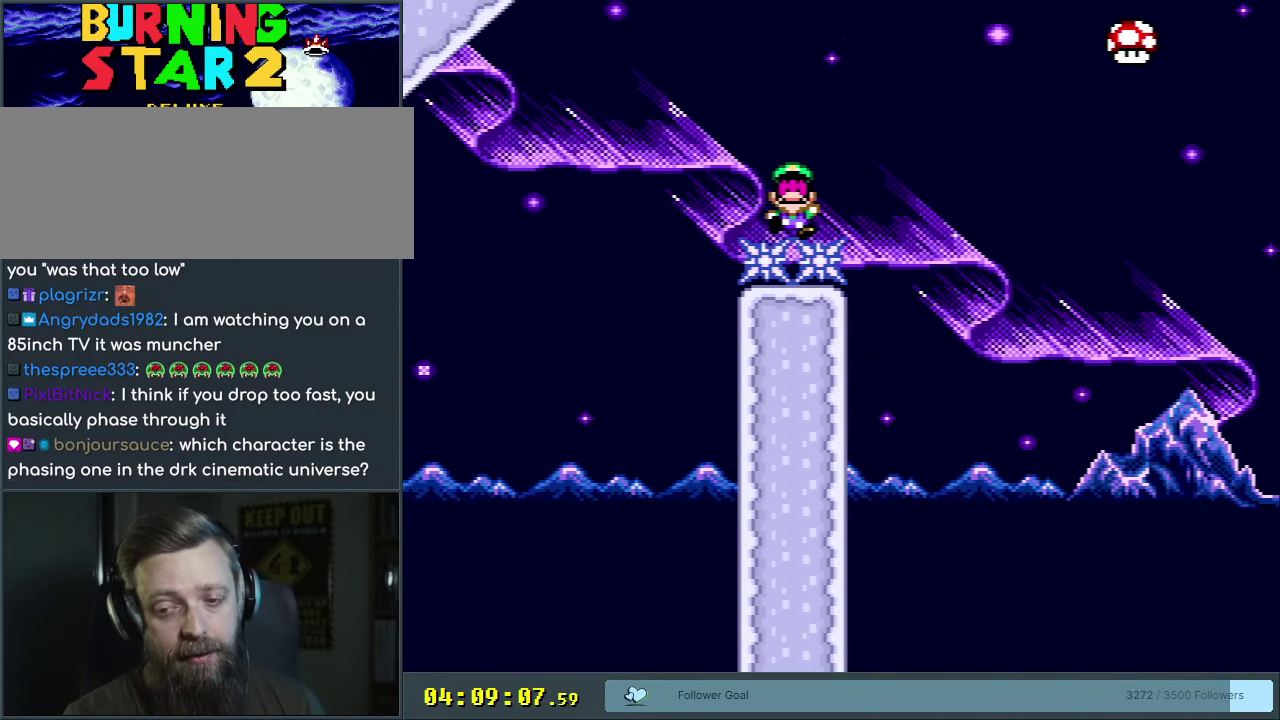
{"dt_ms": 500, "buttons": ["Y"], "events": [[100, "A", "up"], [333, "DPAD_DOWN", "down"], [383, "Y", "down"], [467, "DPAD_DOWN", "up"]]}